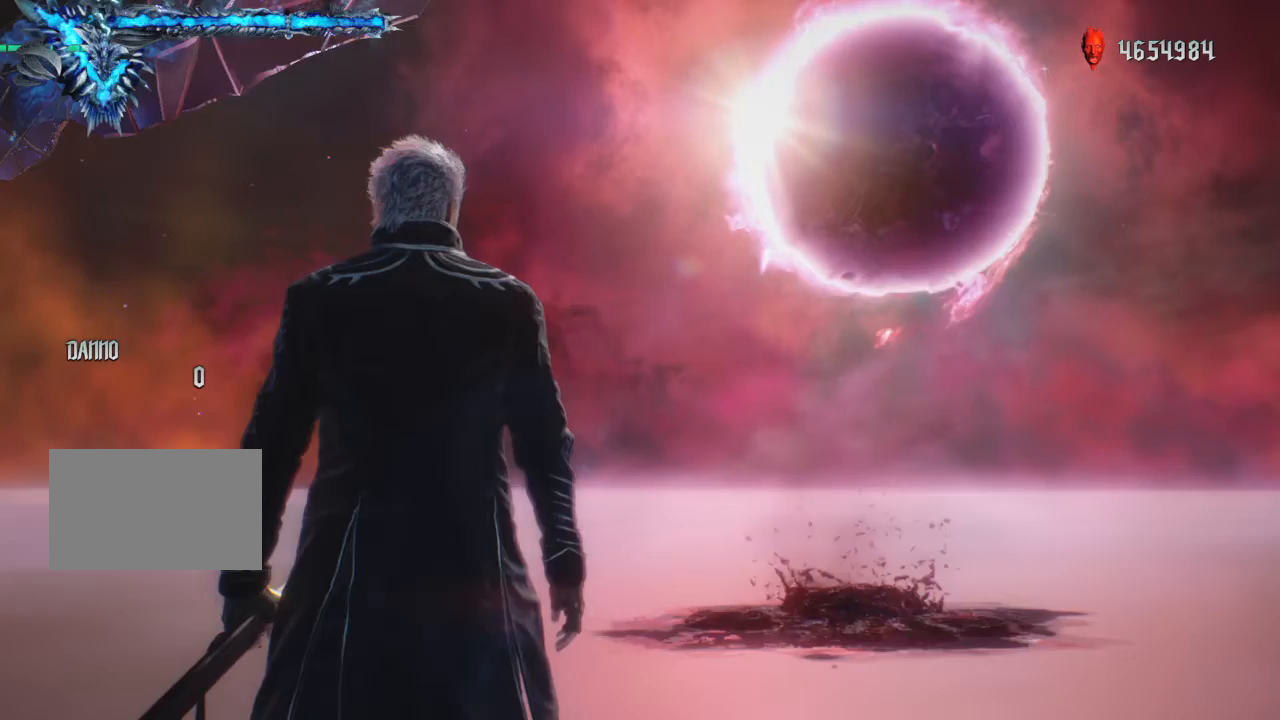
Gameplay with a controller (PlayStation layout); each line is a JSON object with the inputs held at the frame after it. "events" lists button and stick changes between this image and that frame as [ms after this image, input, new state], when the widget could be followed in between. Not read: L1 L2 L3 R3.
{"buttons": [], "left_stick": "center", "right_stick": "center", "events": []}
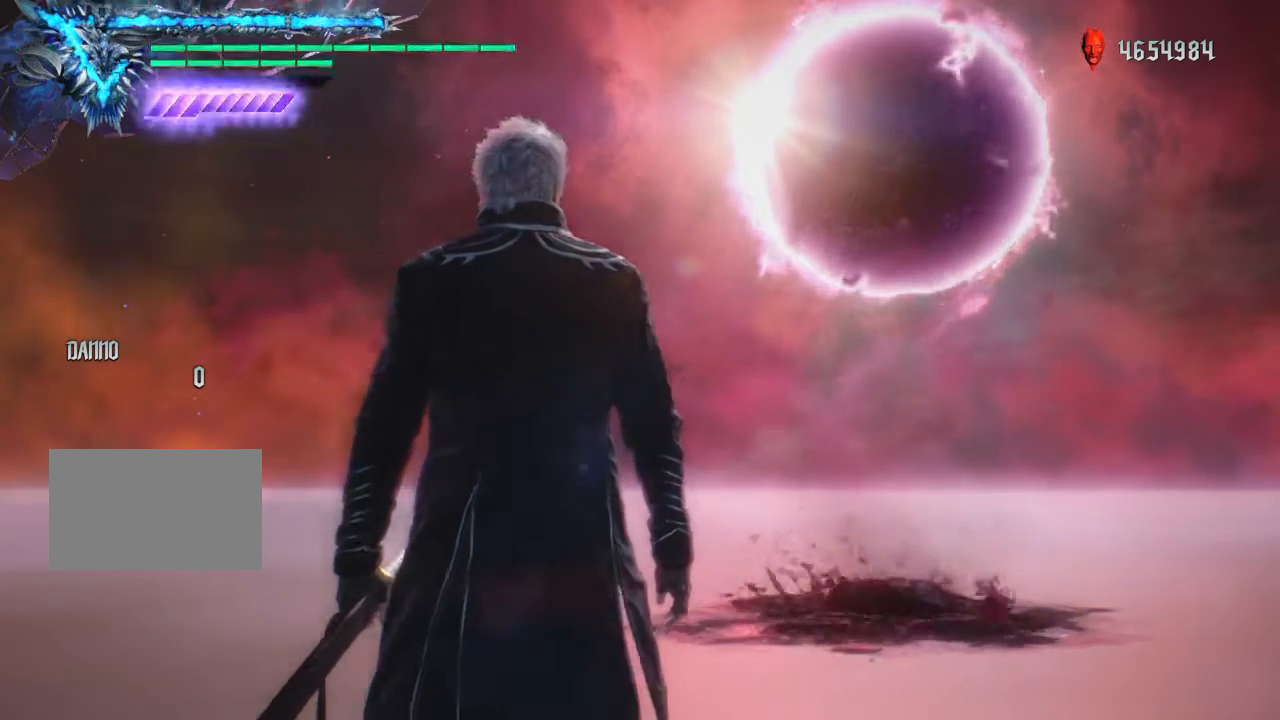
{"buttons": [], "left_stick": "center", "right_stick": "center", "events": []}
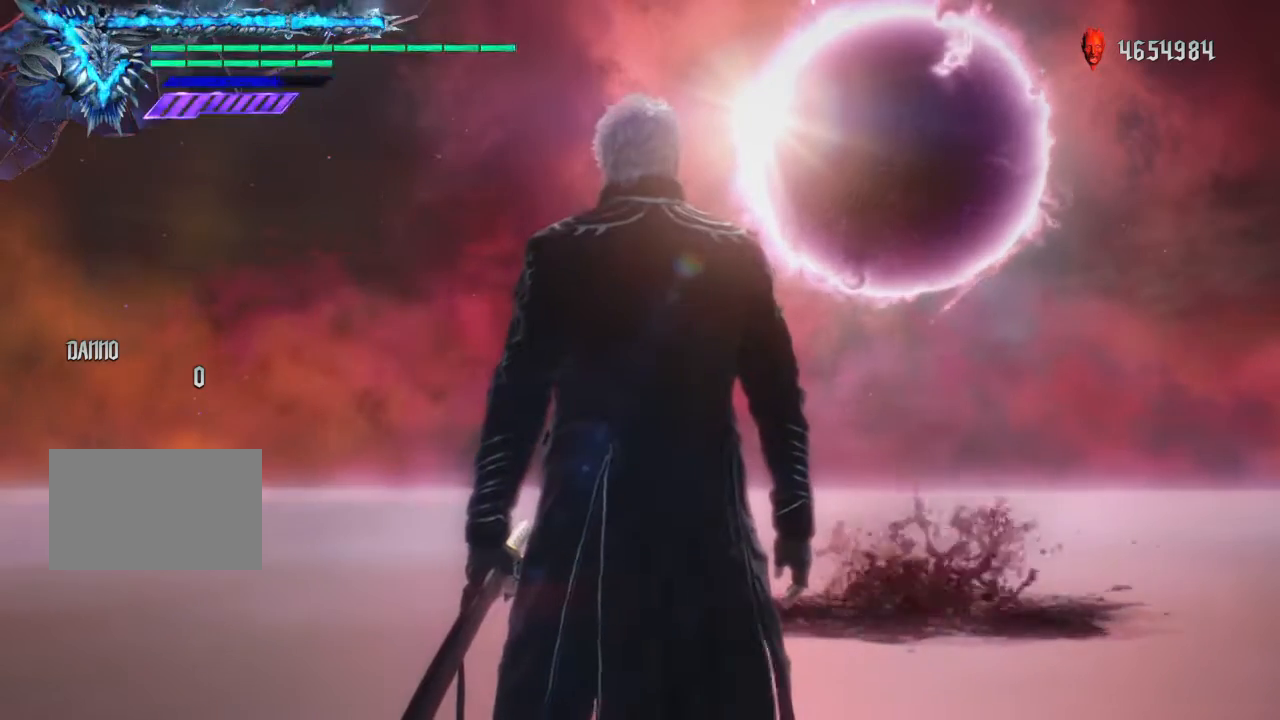
{"buttons": [], "left_stick": "center", "right_stick": "center", "events": []}
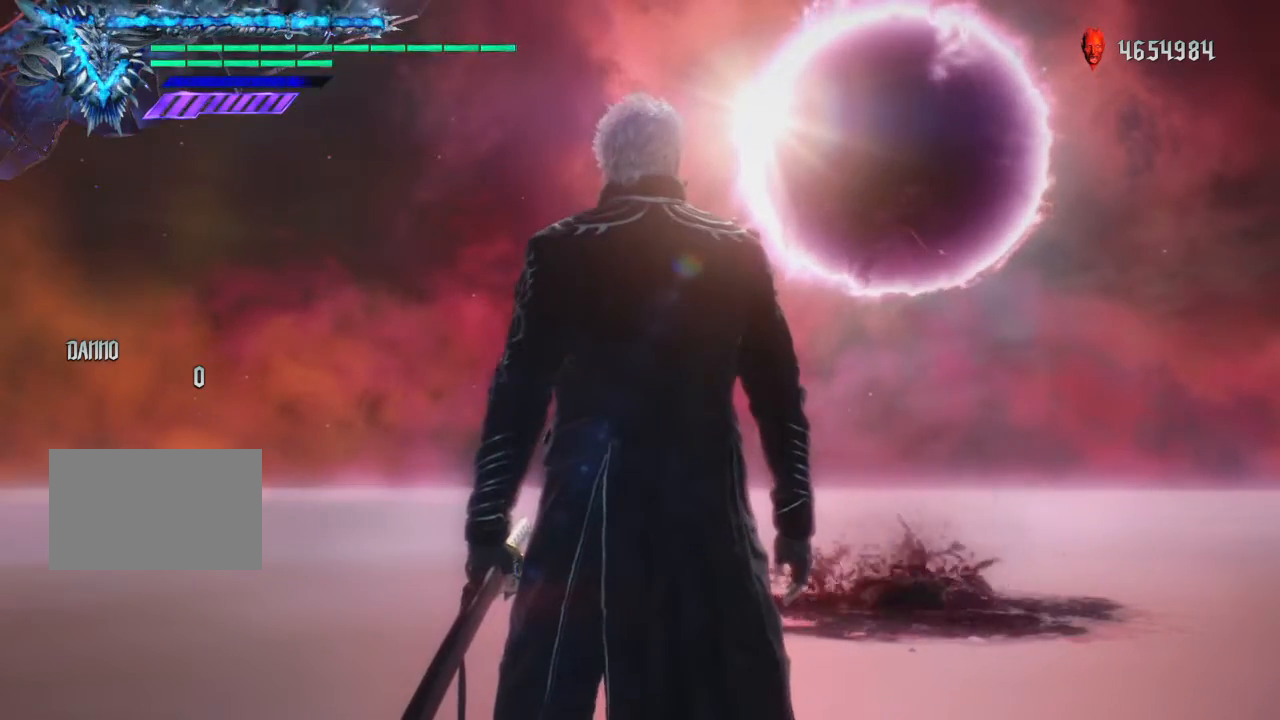
{"buttons": [], "left_stick": "center", "right_stick": "center", "events": []}
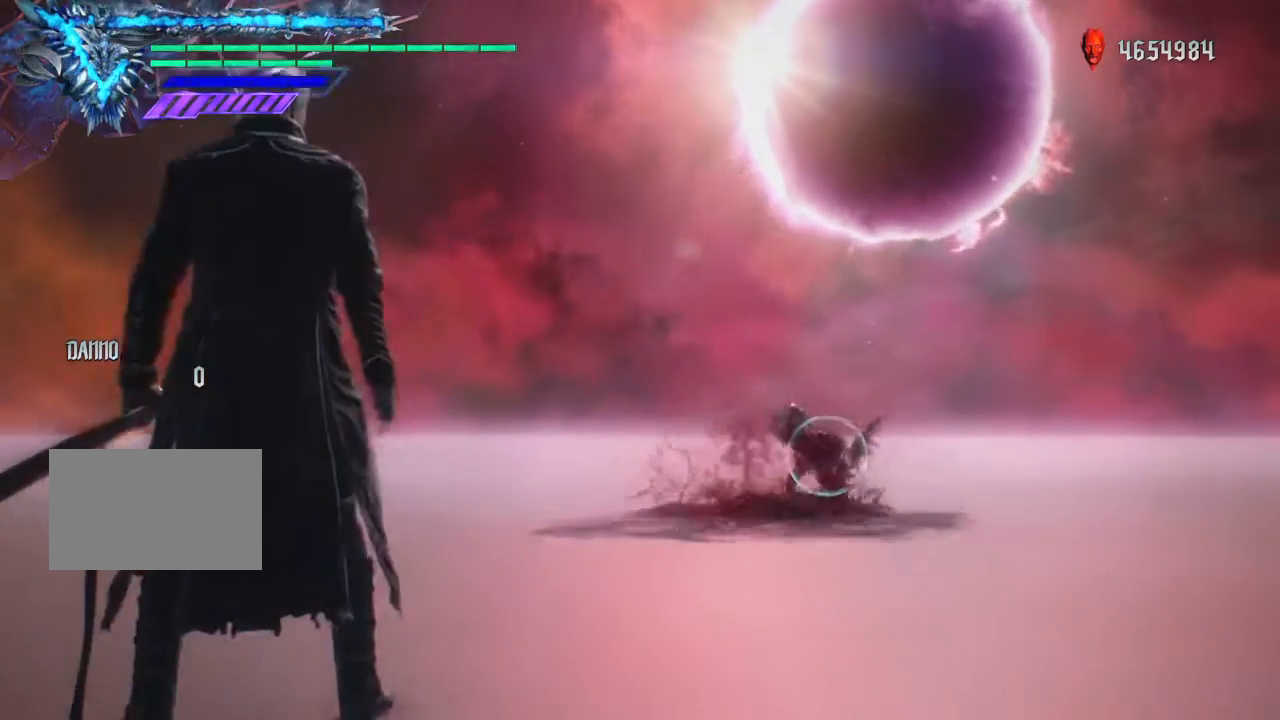
{"buttons": [], "left_stick": "center", "right_stick": "center", "events": [[334, "CIRCLE", "down"], [434, "CIRCLE", "up"]]}
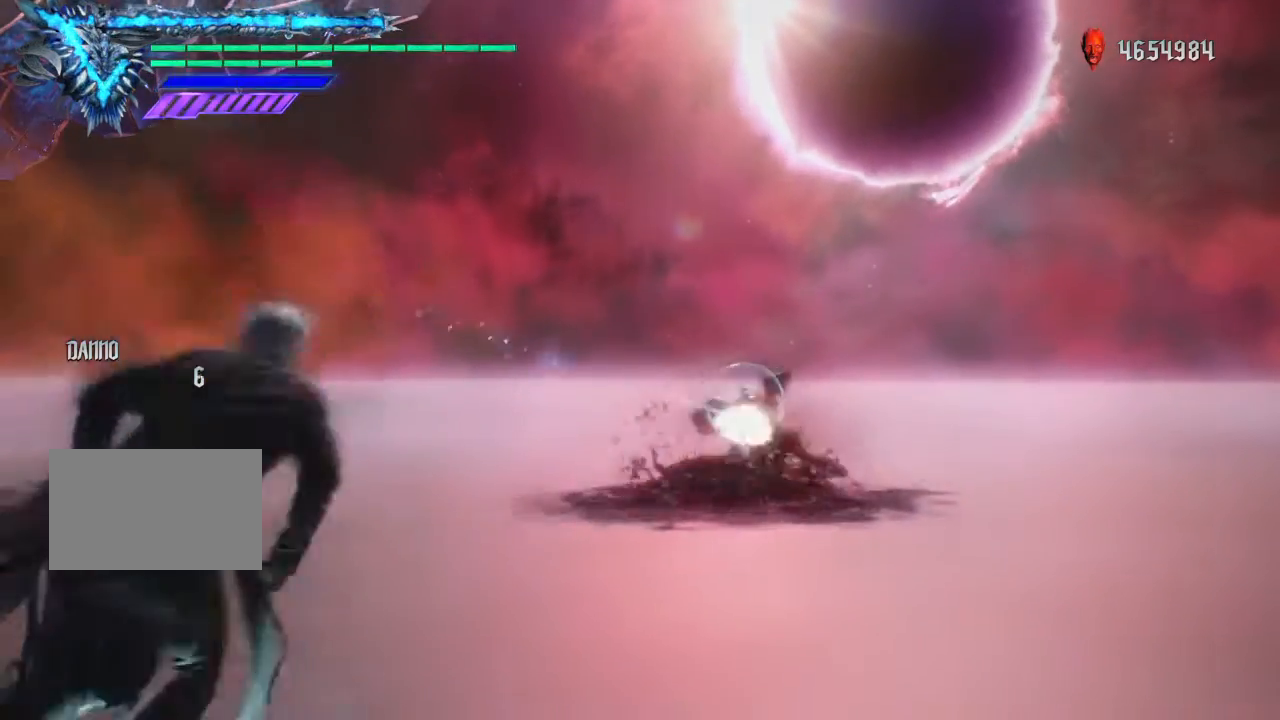
{"buttons": [], "left_stick": "center", "right_stick": "center", "events": []}
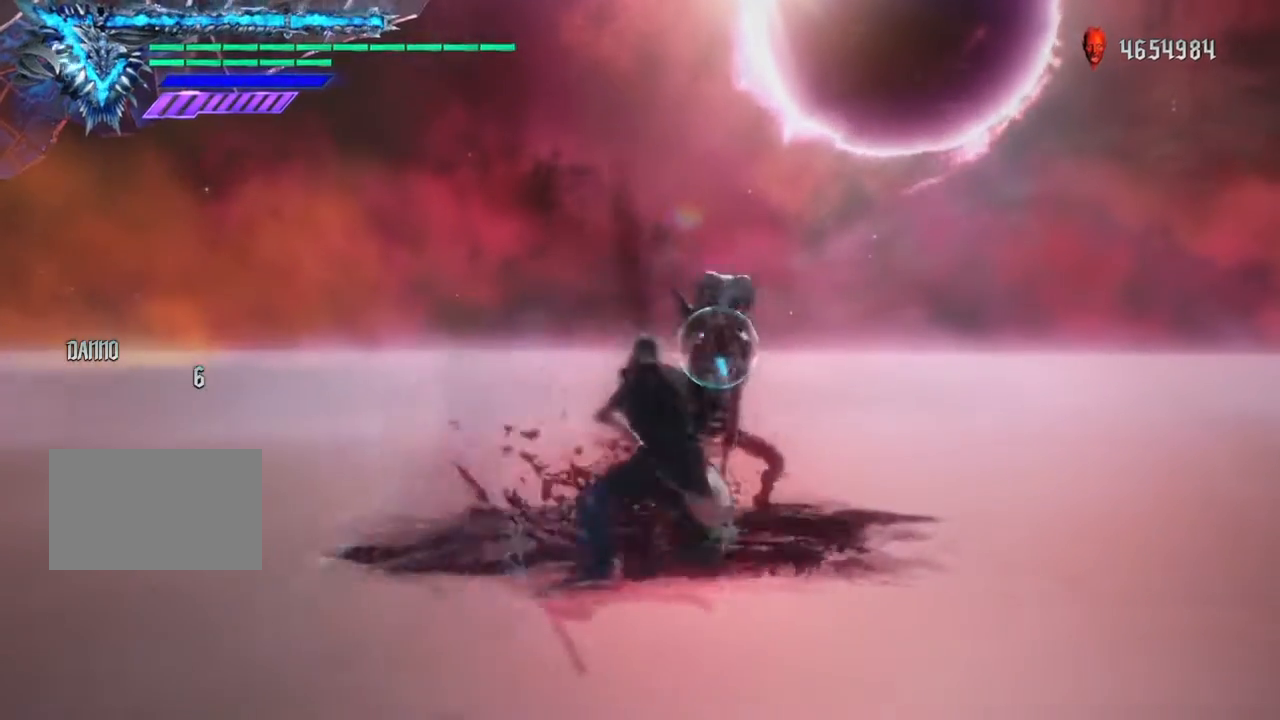
{"buttons": ["TRIANGLE", "R2"], "left_stick": "center", "right_stick": "center", "events": [[33, "TRIANGLE", "down"], [300, "R2", "down"], [434, "R2", "up"], [501, "R2", "down"]]}
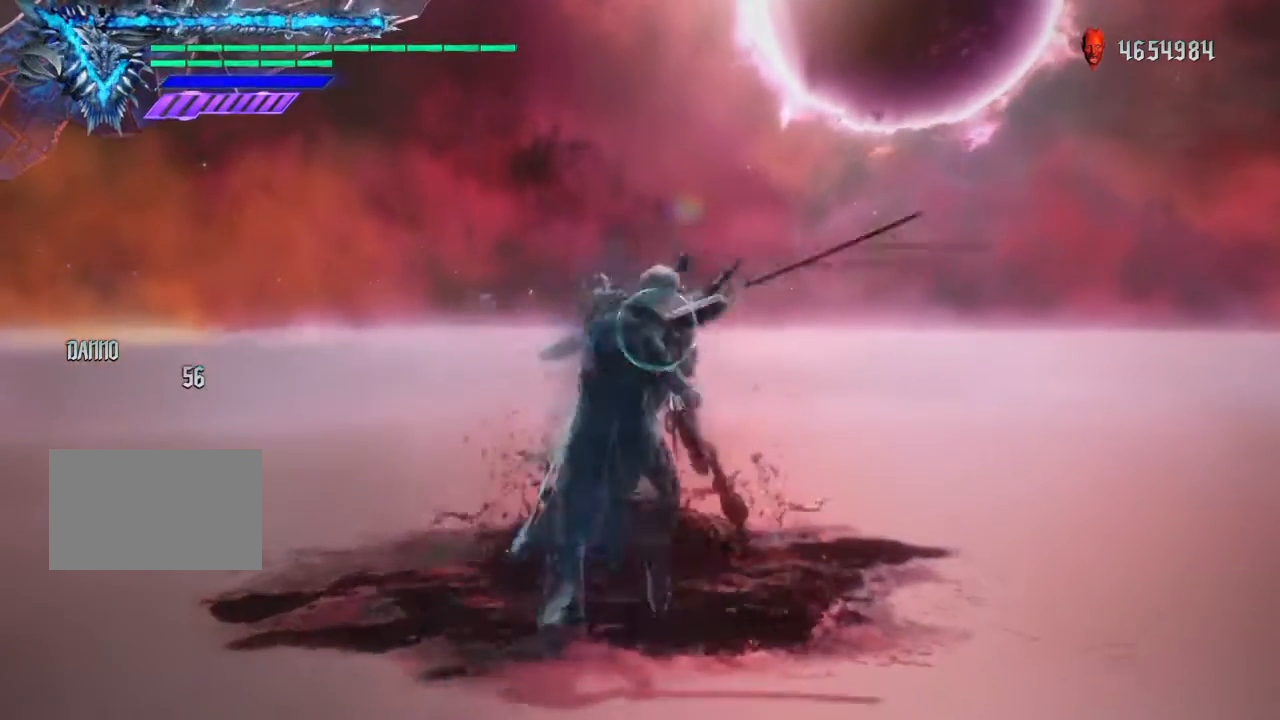
{"buttons": [], "left_stick": "center", "right_stick": "center", "events": [[133, "R2", "up"], [500, "TRIANGLE", "up"]]}
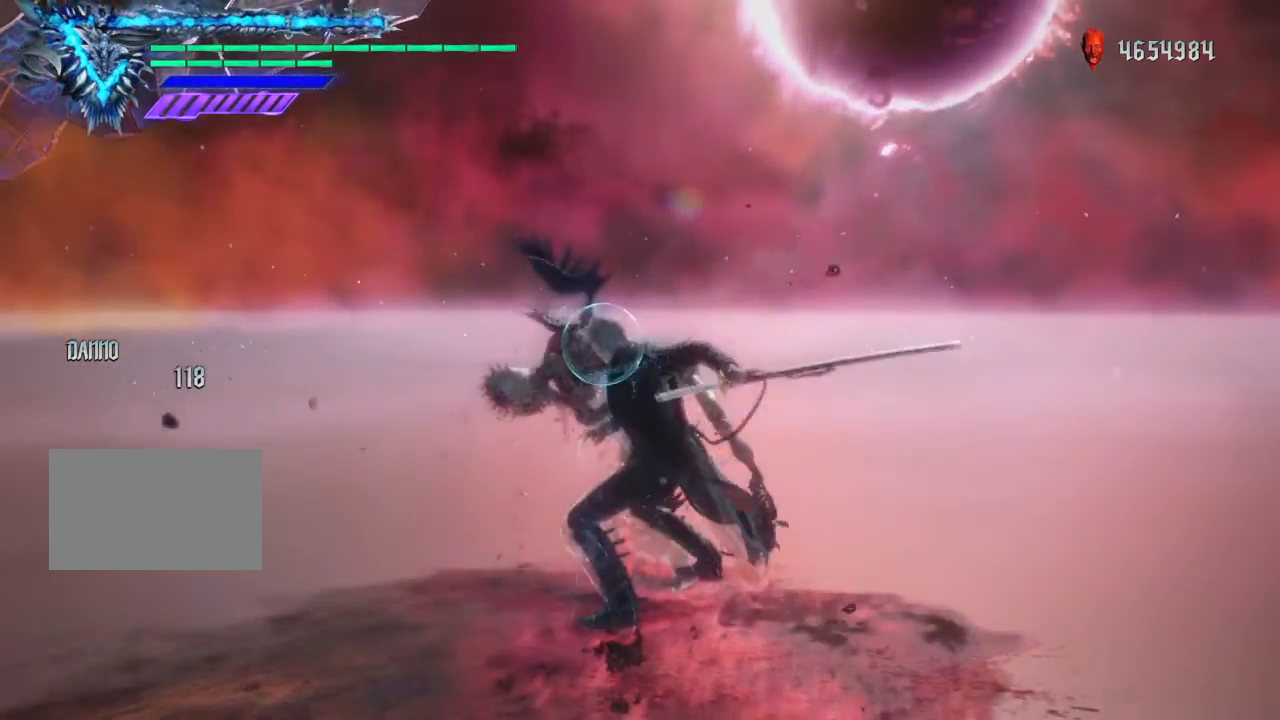
{"buttons": ["R2"], "left_stick": "center", "right_stick": "center", "events": [[267, "R2", "down"]]}
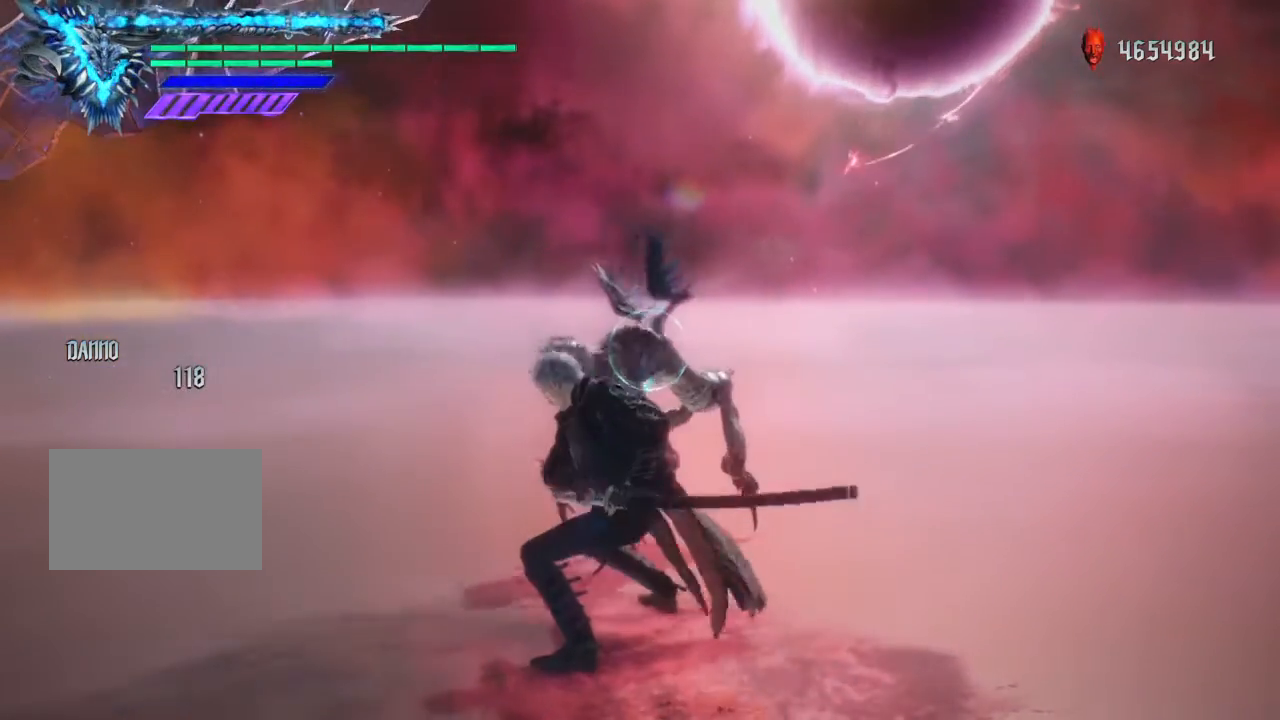
{"buttons": ["R2"], "left_stick": "center", "right_stick": "center", "events": [[234, "R2", "up"], [301, "R2", "down"]]}
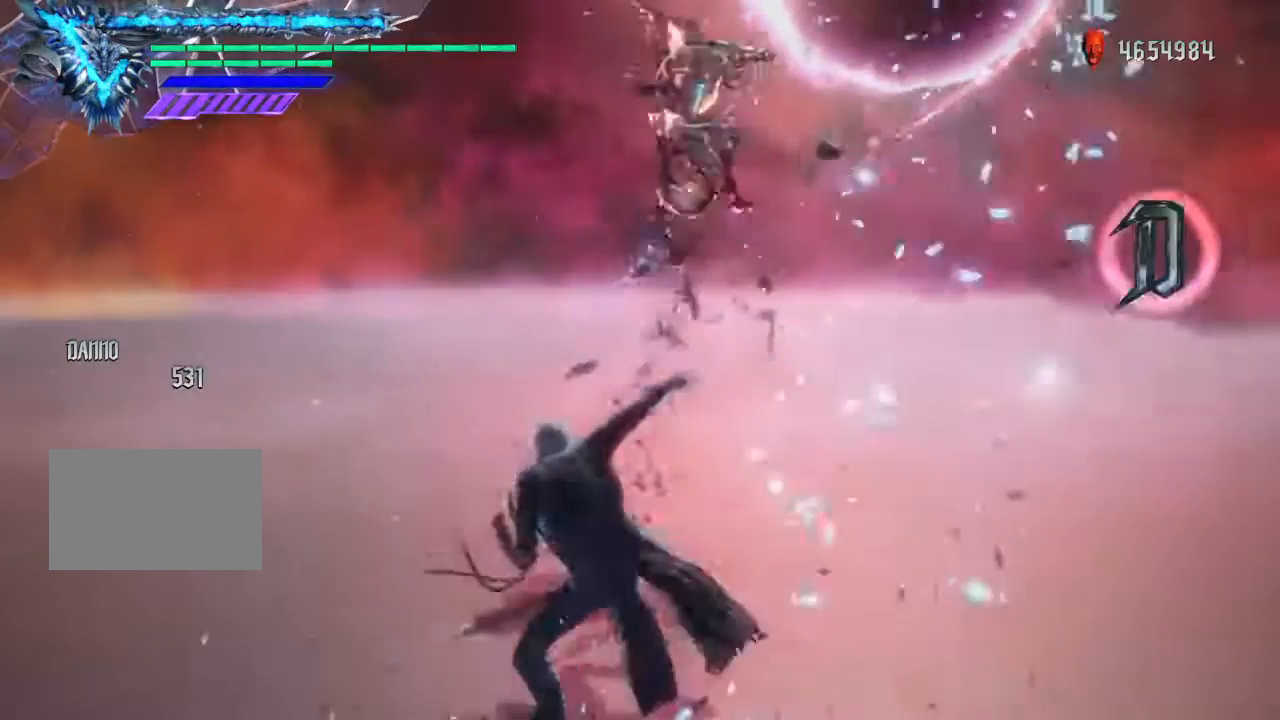
{"buttons": ["R2"], "left_stick": "center", "right_stick": "center", "events": []}
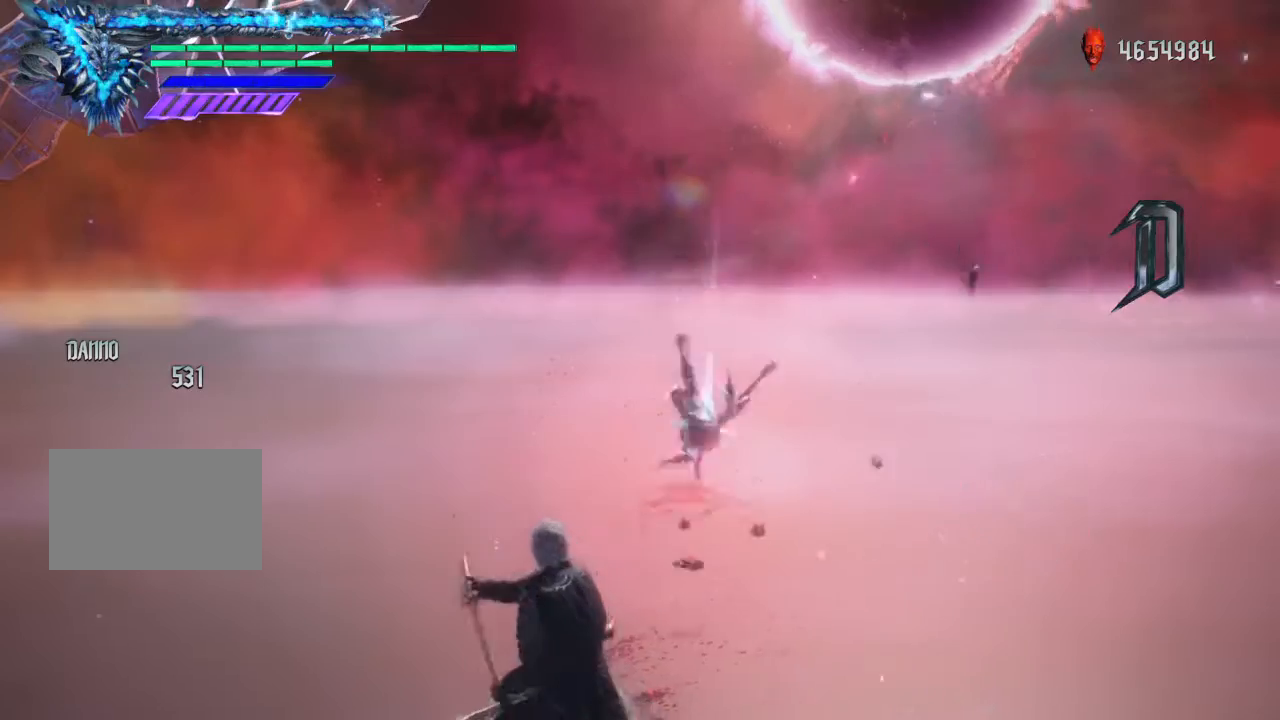
{"buttons": ["R2"], "left_stick": "center", "right_stick": "center", "events": []}
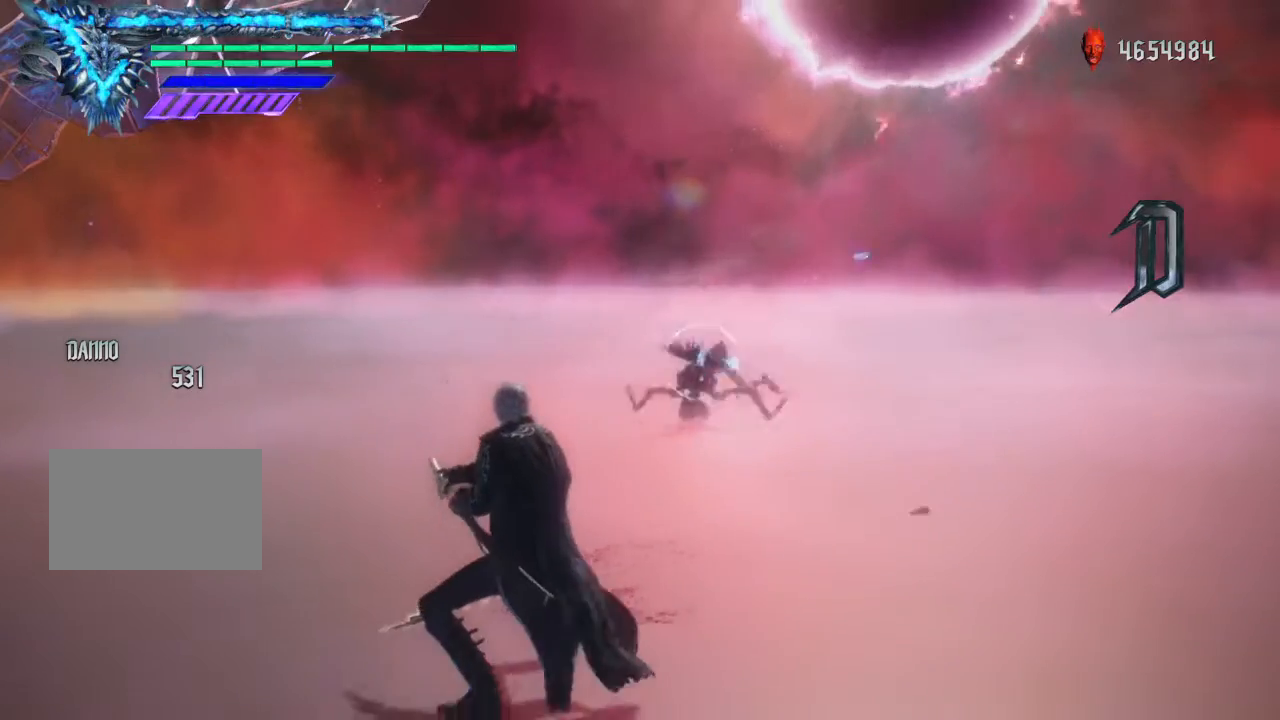
{"buttons": ["R2"], "left_stick": "center", "right_stick": "center", "events": [[267, "R2", "up"], [334, "R2", "down"]]}
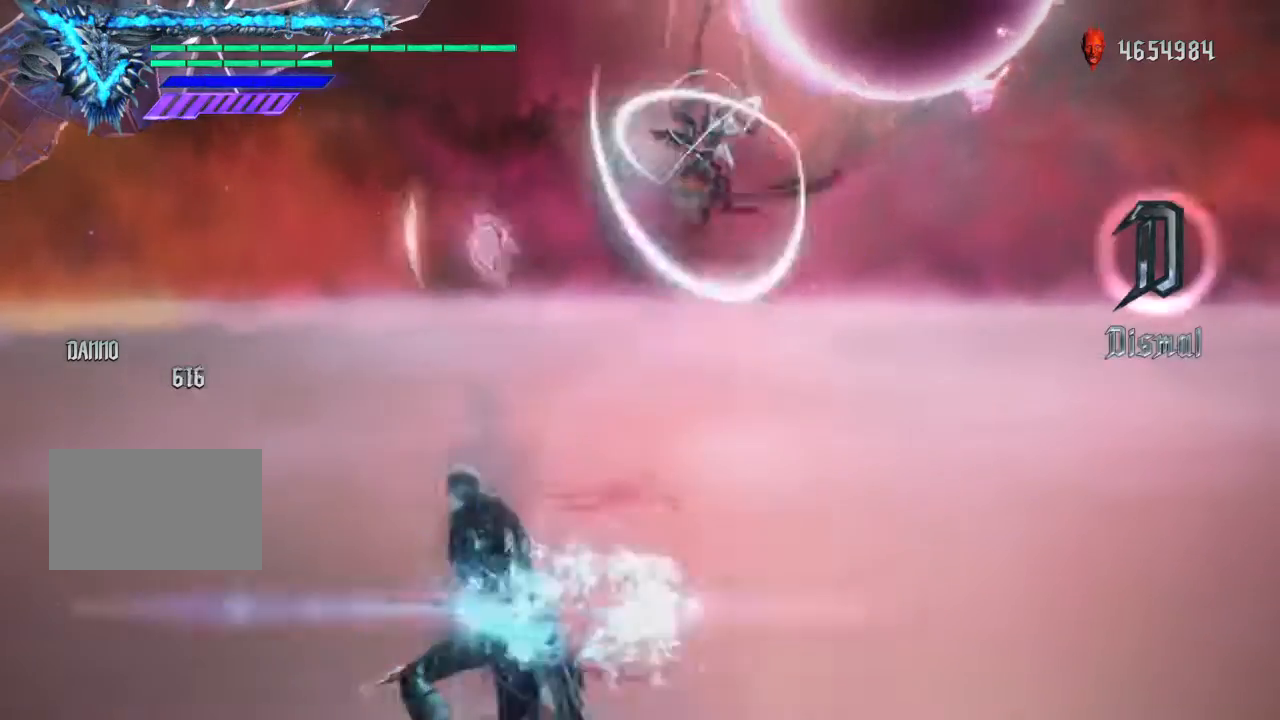
{"buttons": ["R2"], "left_stick": "center", "right_stick": "center", "events": [[368, "R2", "up"], [434, "R2", "down"]]}
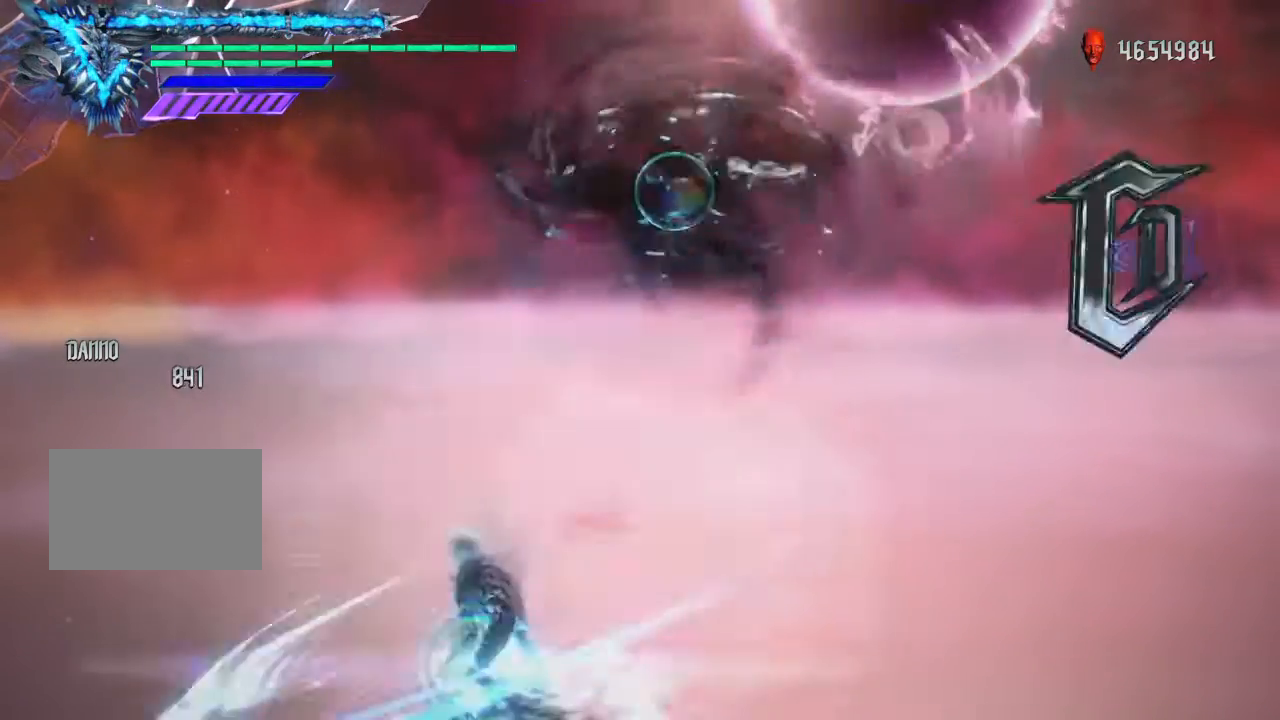
{"buttons": ["R2"], "left_stick": "center", "right_stick": "center", "events": []}
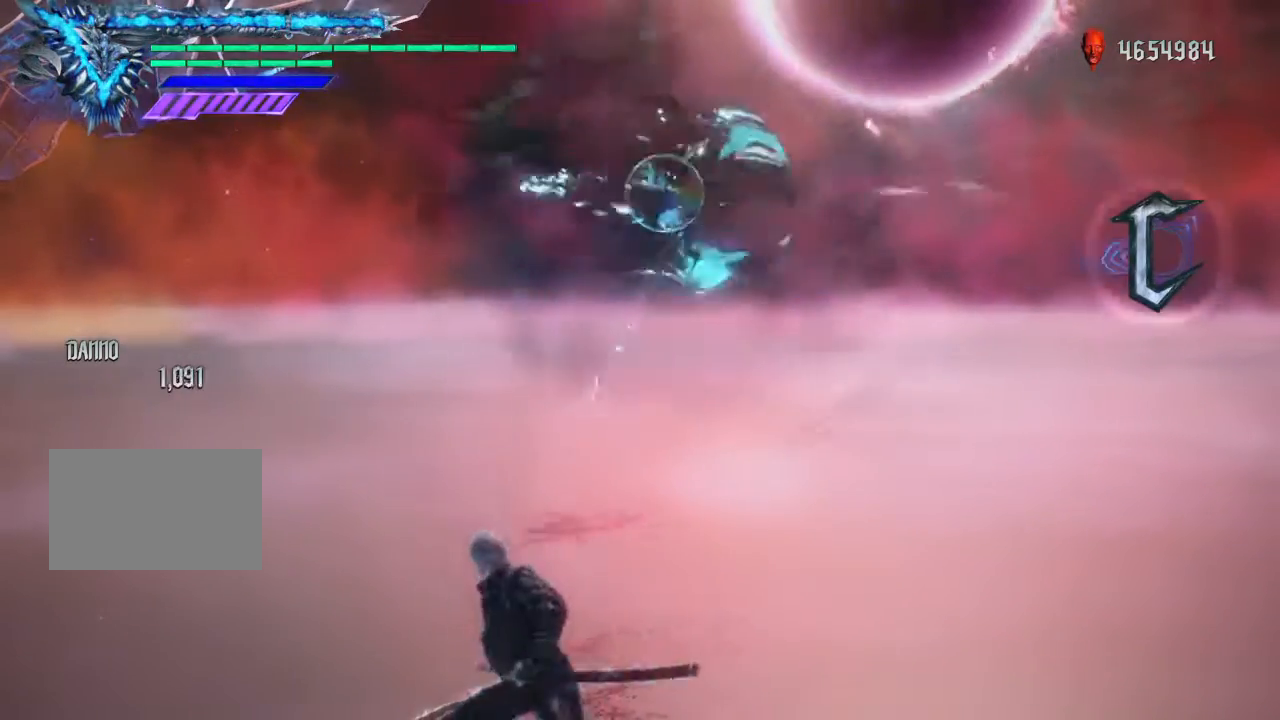
{"buttons": [], "left_stick": "up", "right_stick": "center", "events": [[33, "R2", "up"], [433, "left_stick", "up"]]}
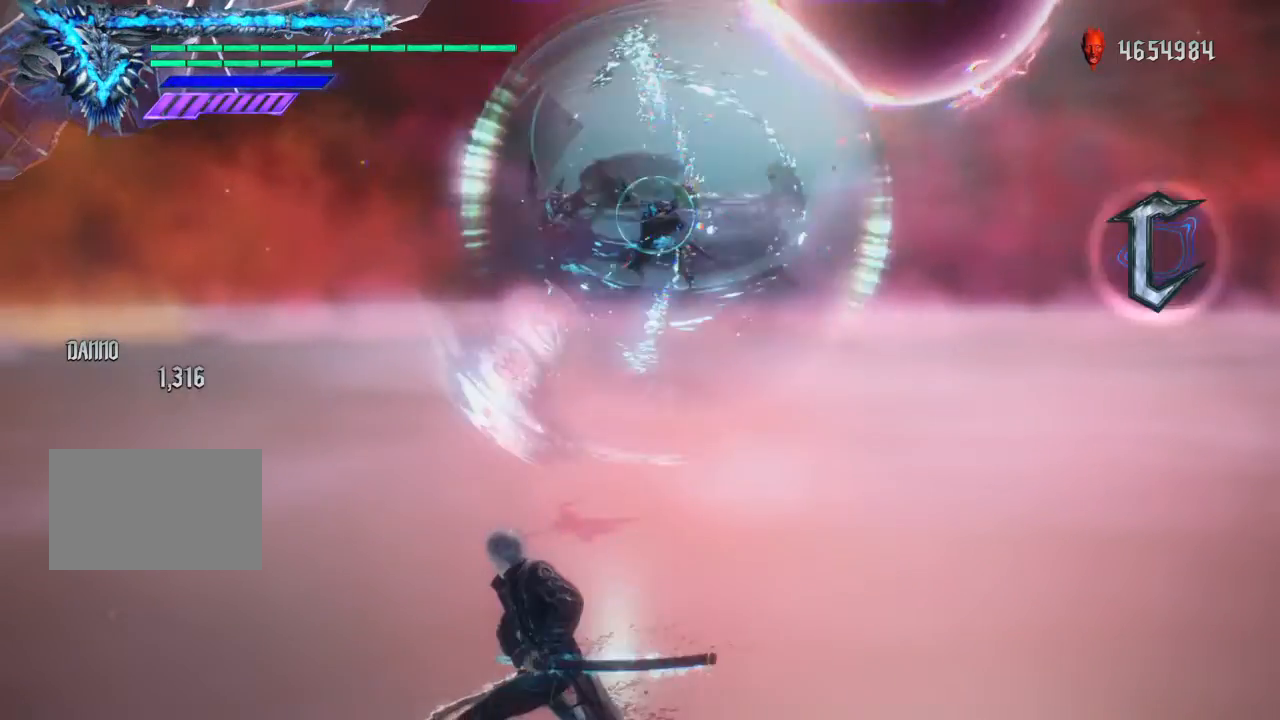
{"buttons": [], "left_stick": "center", "right_stick": "center", "events": [[133, "CIRCLE", "down"], [234, "CIRCLE", "up"], [300, "left_stick", "center"]]}
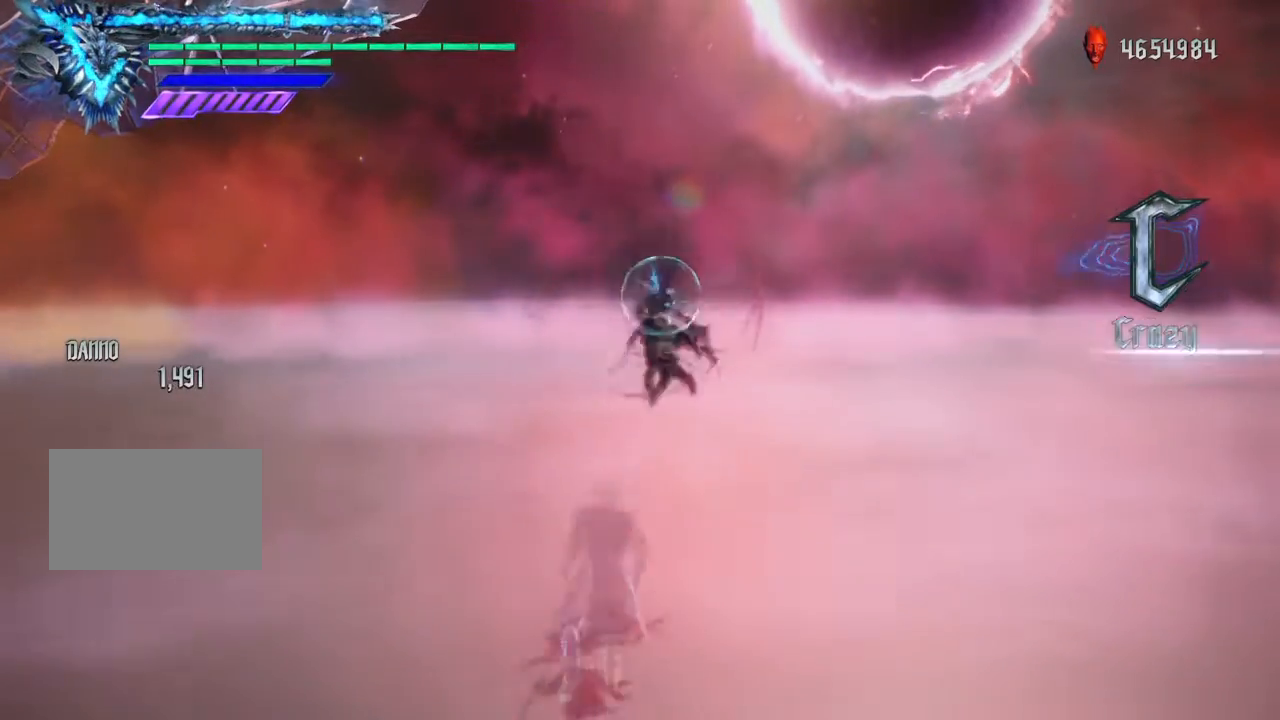
{"buttons": ["R2"], "left_stick": "down", "right_stick": "center", "events": [[267, "left_stick", "down"], [334, "R2", "down"]]}
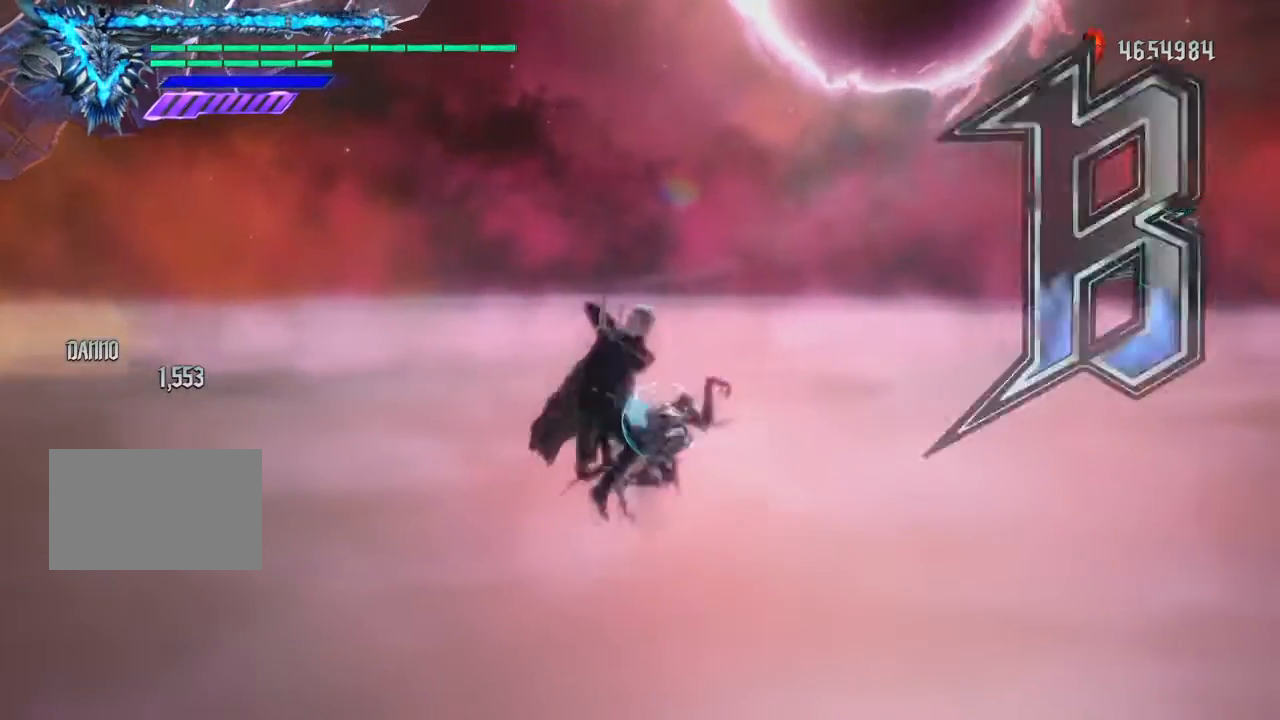
{"buttons": [], "left_stick": "center", "right_stick": "center", "events": [[67, "R2", "up"], [167, "left_stick", "center"]]}
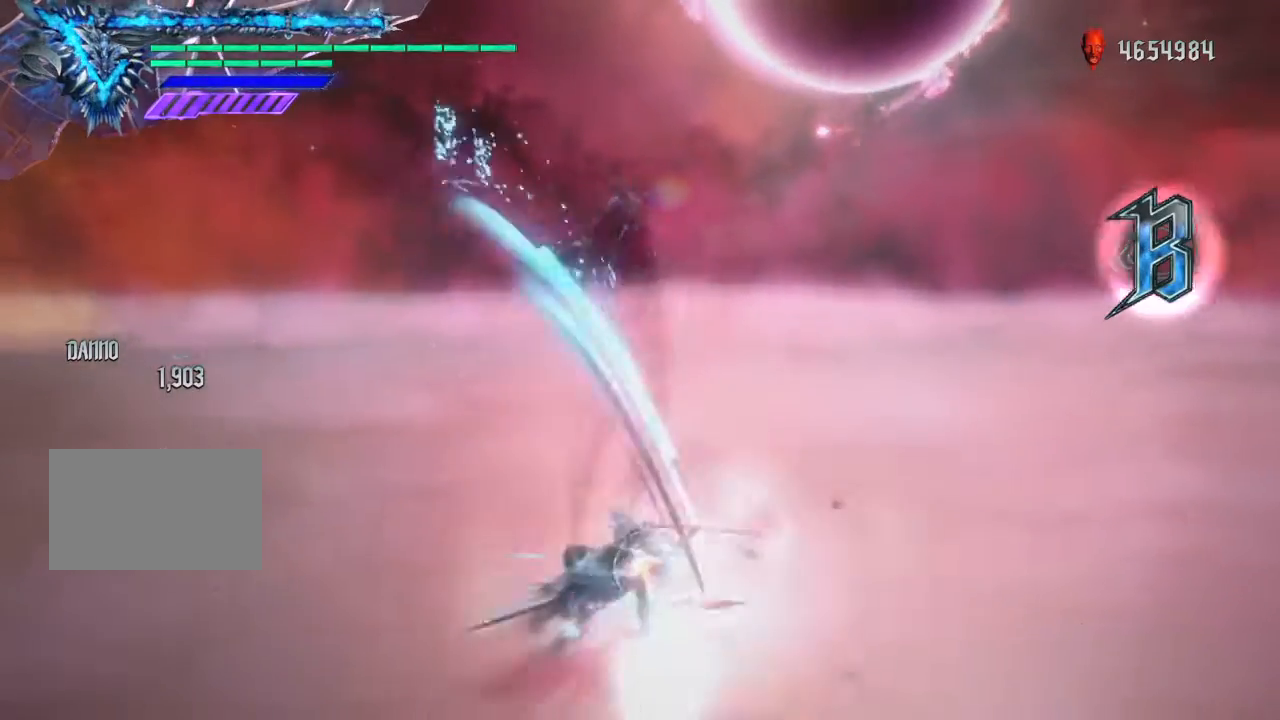
{"buttons": ["CROSS"], "left_stick": "up", "right_stick": "center", "events": [[100, "TRIANGLE", "down"], [200, "TRIANGLE", "up"], [500, "CROSS", "down"], [500, "left_stick", "up"]]}
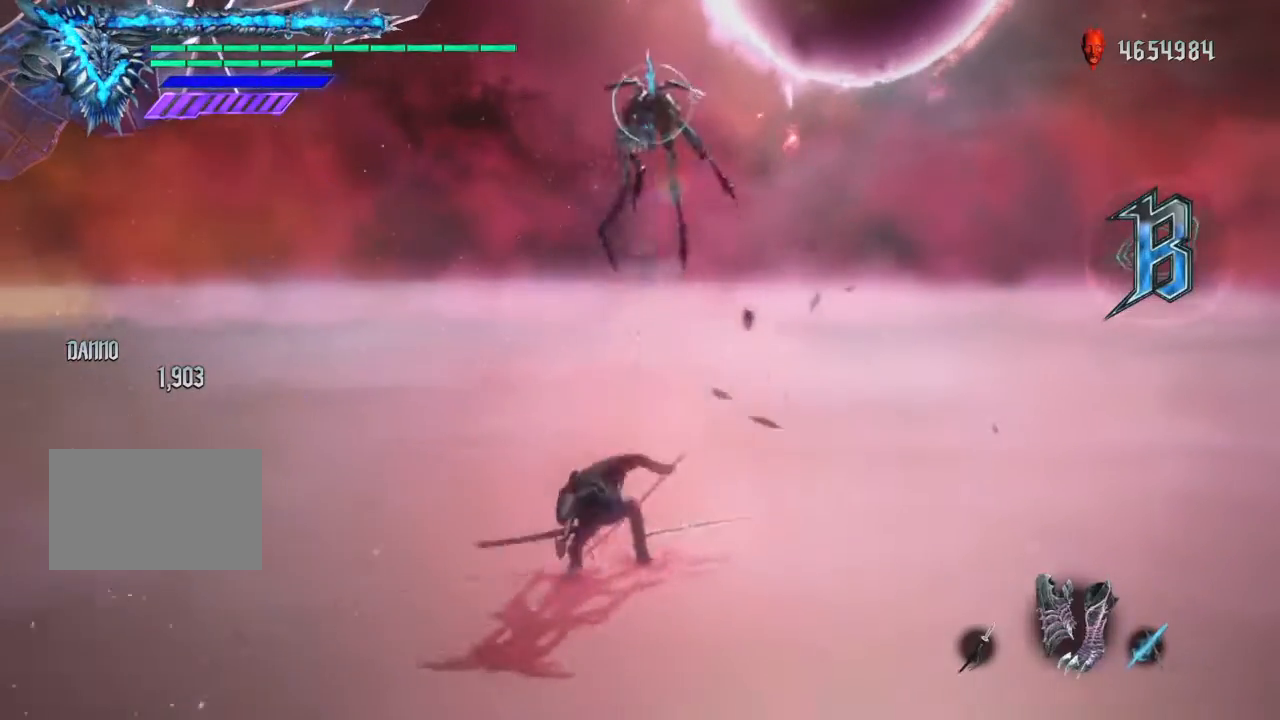
{"buttons": [], "left_stick": "up", "right_stick": "center", "events": [[133, "CROSS", "up"], [300, "R2", "down"], [434, "R2", "up"]]}
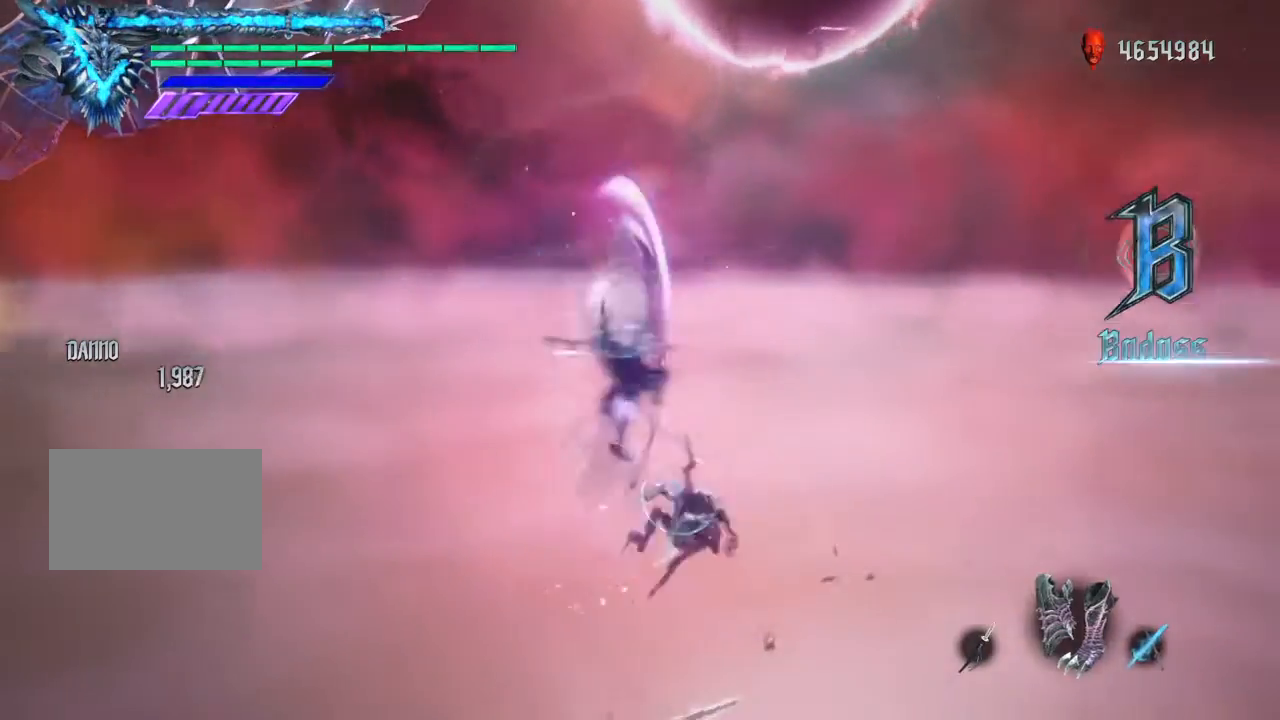
{"buttons": ["R2"], "left_stick": "up", "right_stick": "center", "events": [[334, "CROSS", "down"], [468, "CROSS", "up"], [468, "R2", "down"]]}
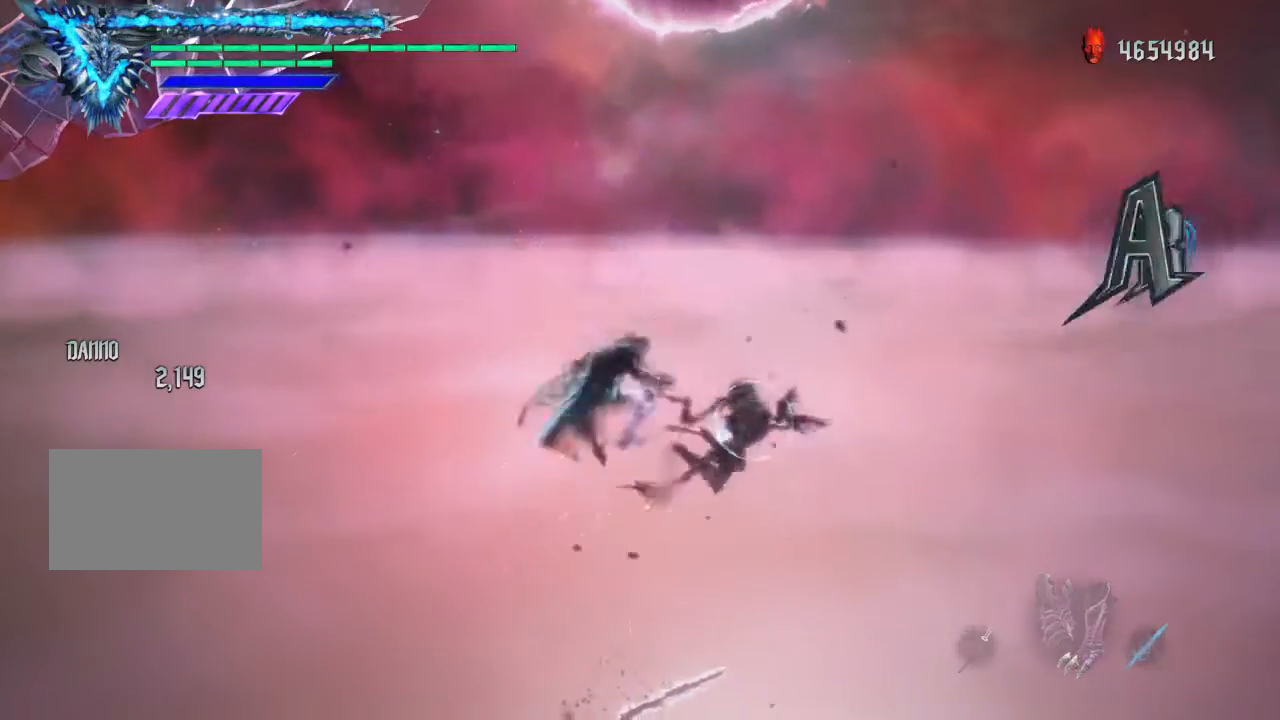
{"buttons": [], "left_stick": "up", "right_stick": "center", "events": [[133, "R2", "up"]]}
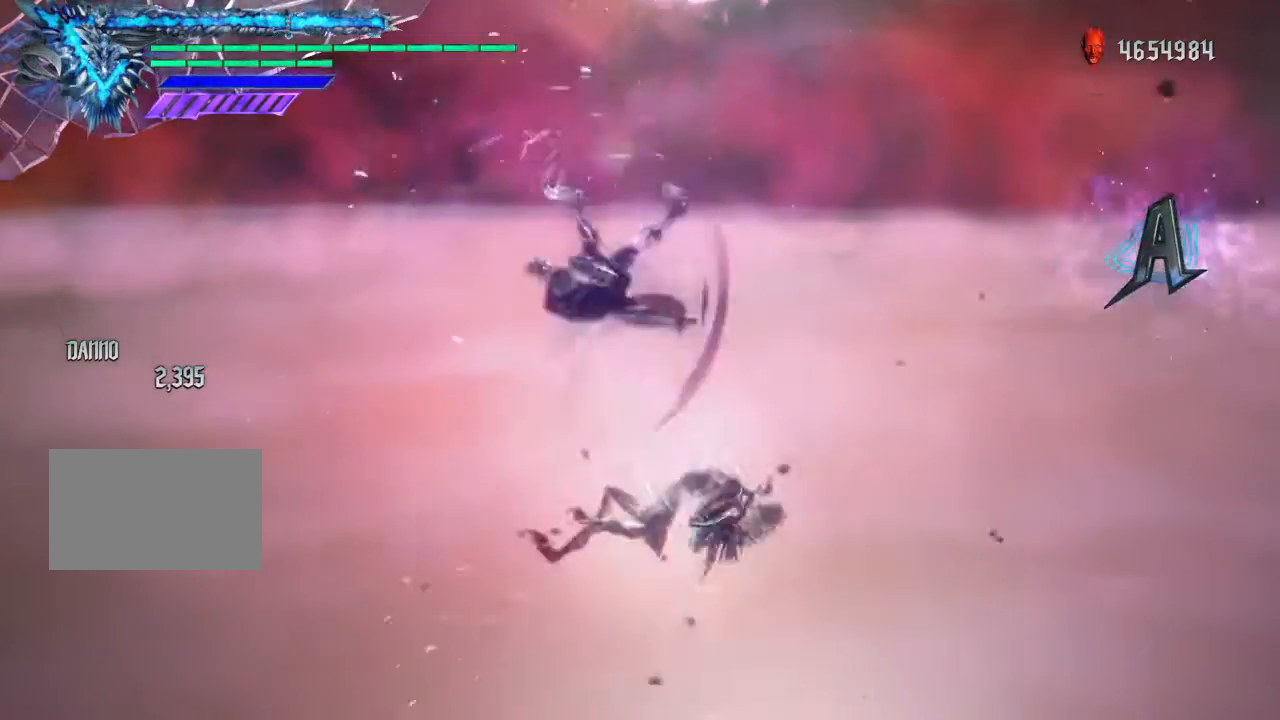
{"buttons": [], "left_stick": "center", "right_stick": "right", "events": [[33, "CROSS", "down"], [133, "CROSS", "up"], [133, "R2", "down"], [133, "left_stick", "right"], [266, "R2", "up"], [266, "left_stick", "center"], [433, "right_stick", "right"]]}
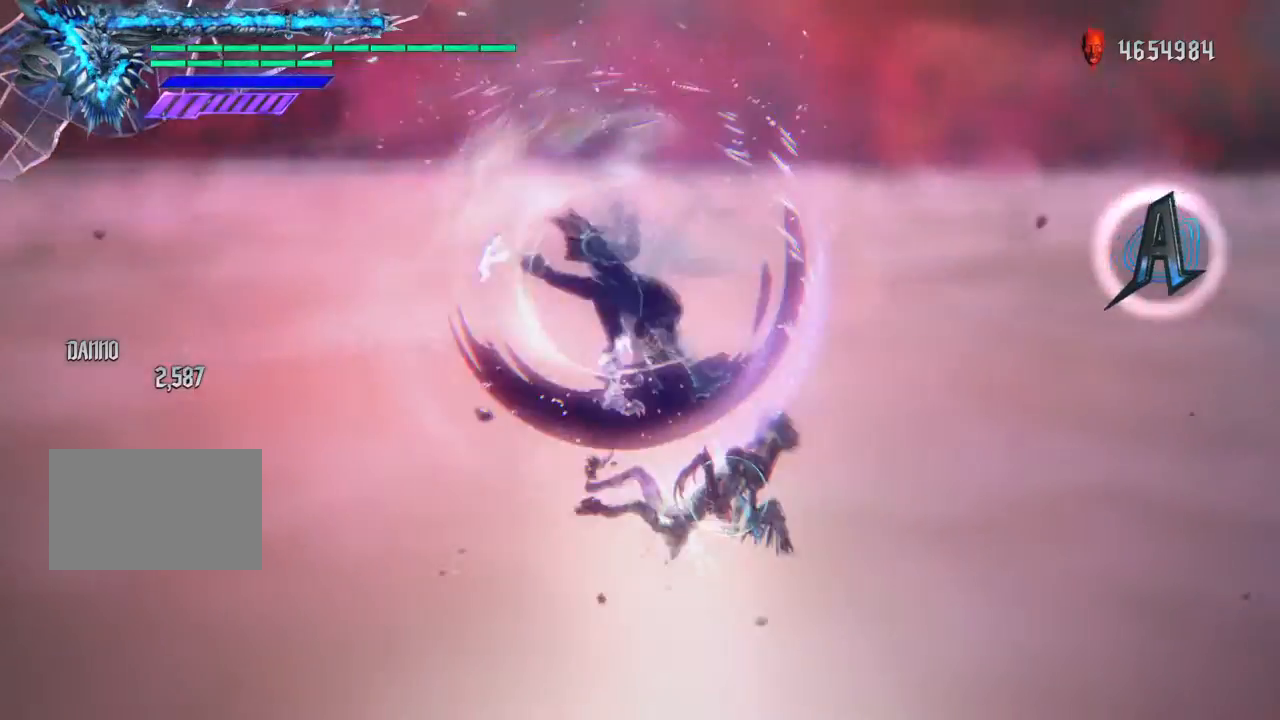
{"buttons": [], "left_stick": "center", "right_stick": "right", "events": [[300, "right_stick", "center"], [400, "right_stick", "right"]]}
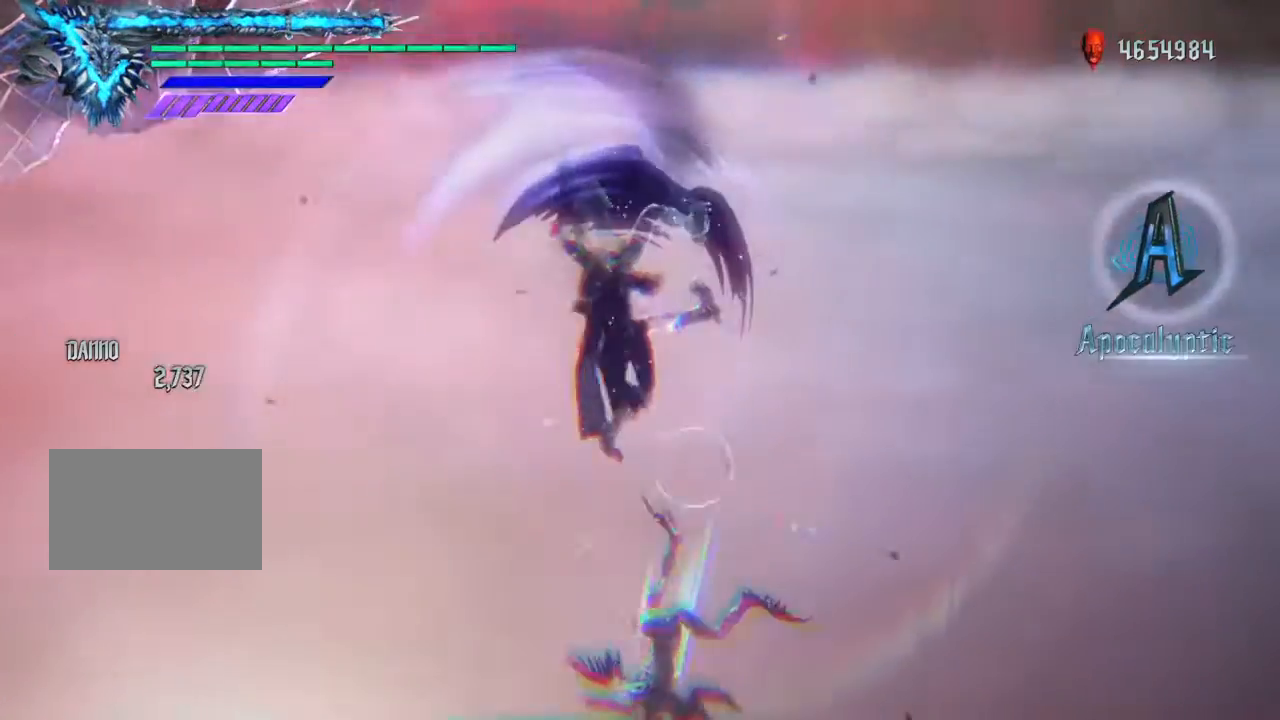
{"buttons": [], "left_stick": "center", "right_stick": "center", "events": [[333, "right_stick", "center"]]}
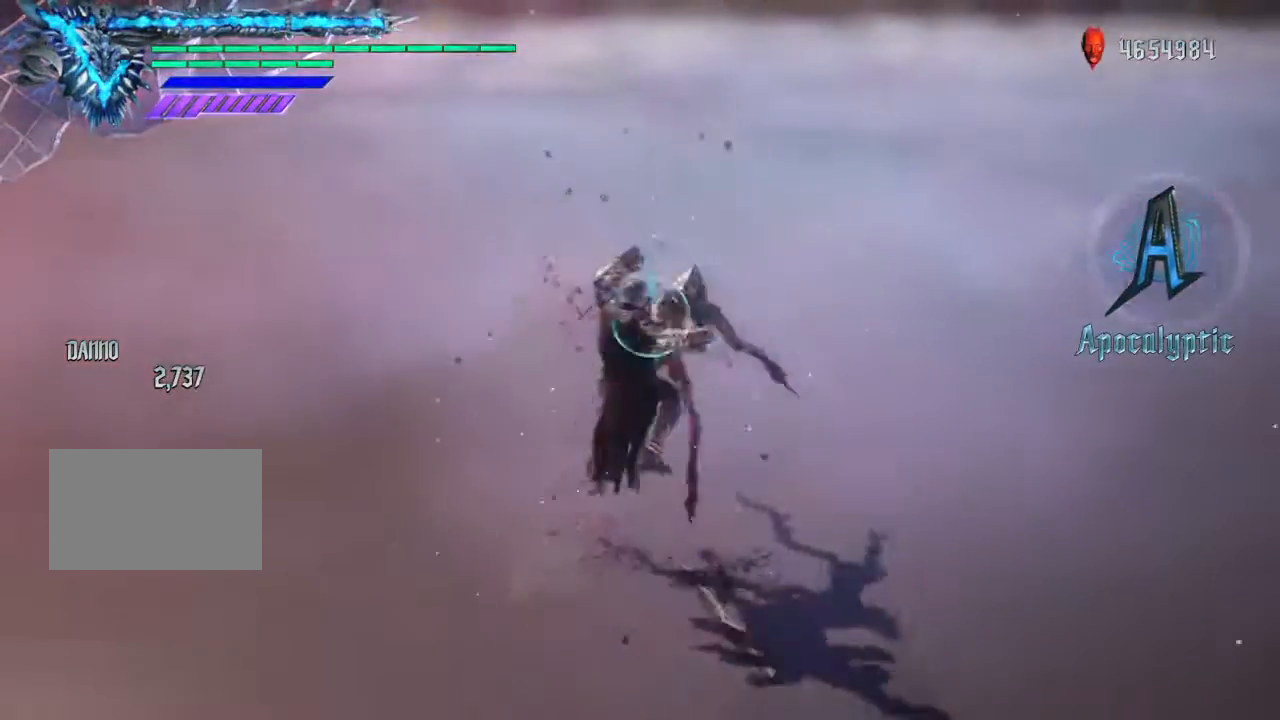
{"buttons": ["R2"], "left_stick": "up", "right_stick": "center", "events": [[167, "left_stick", "down"], [234, "R2", "down"], [367, "left_stick", "up"]]}
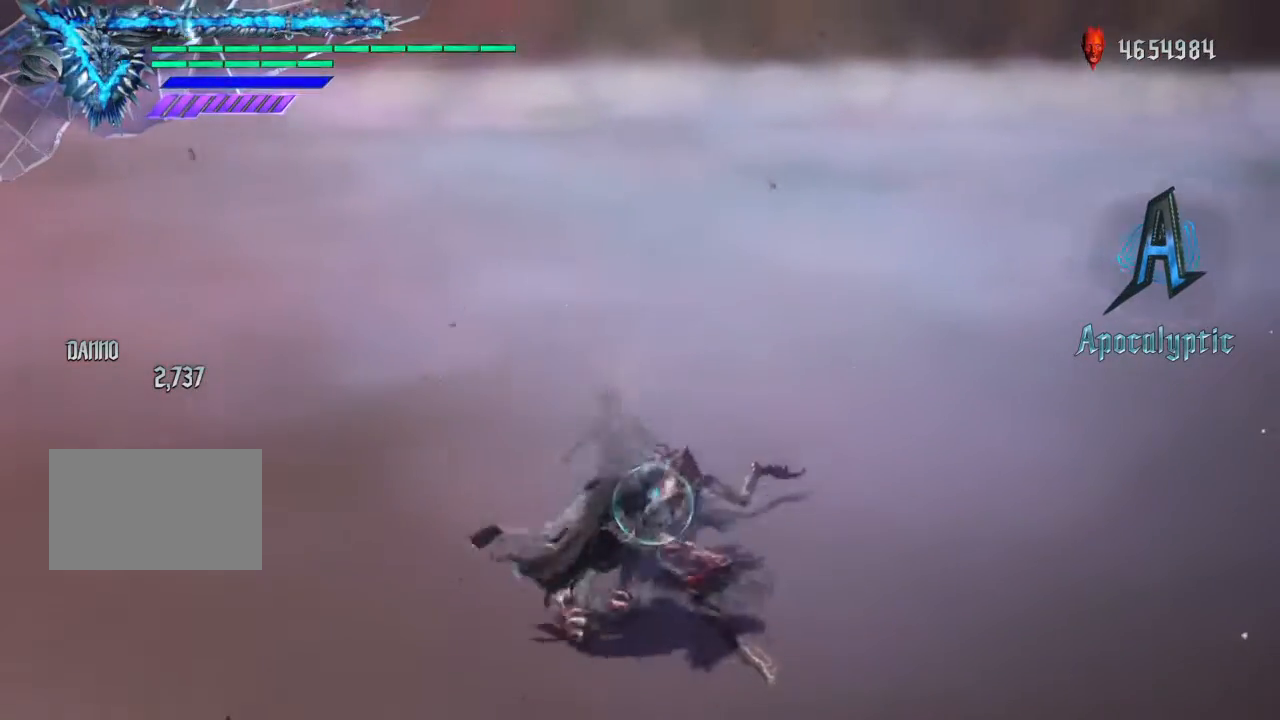
{"buttons": ["R2"], "left_stick": "up", "right_stick": "center", "events": []}
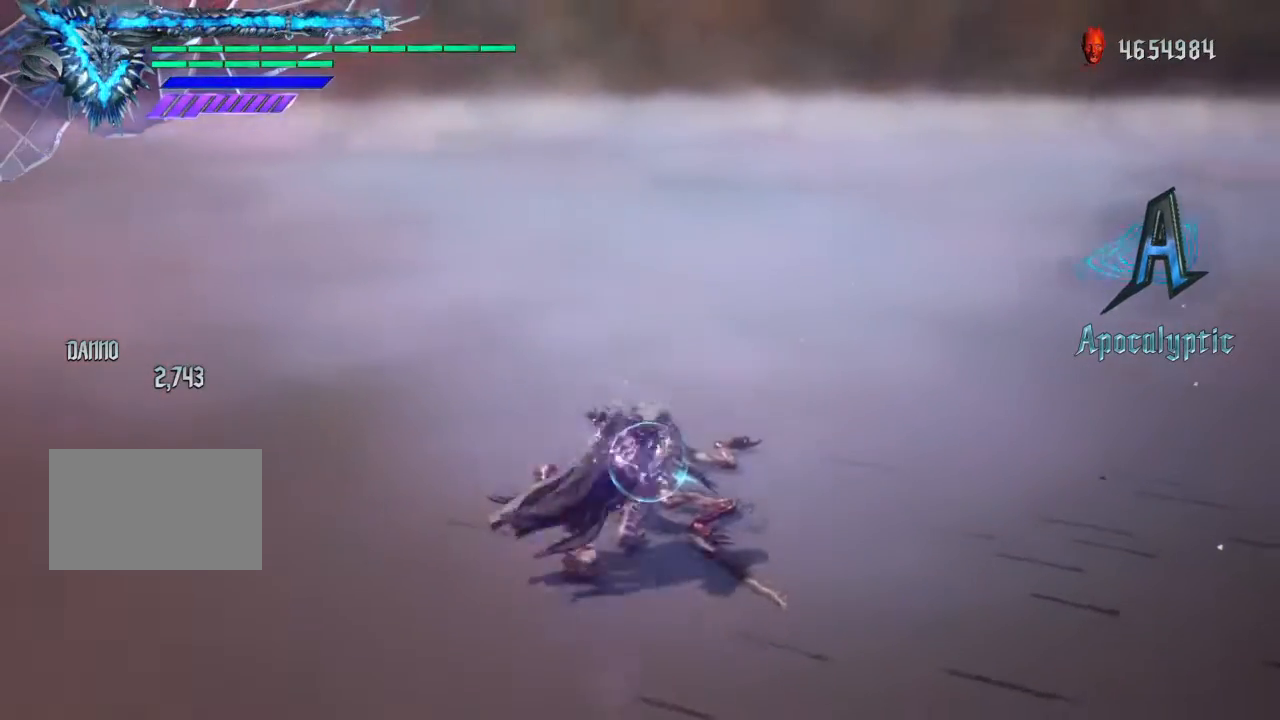
{"buttons": ["R2"], "left_stick": "up", "right_stick": "center", "events": []}
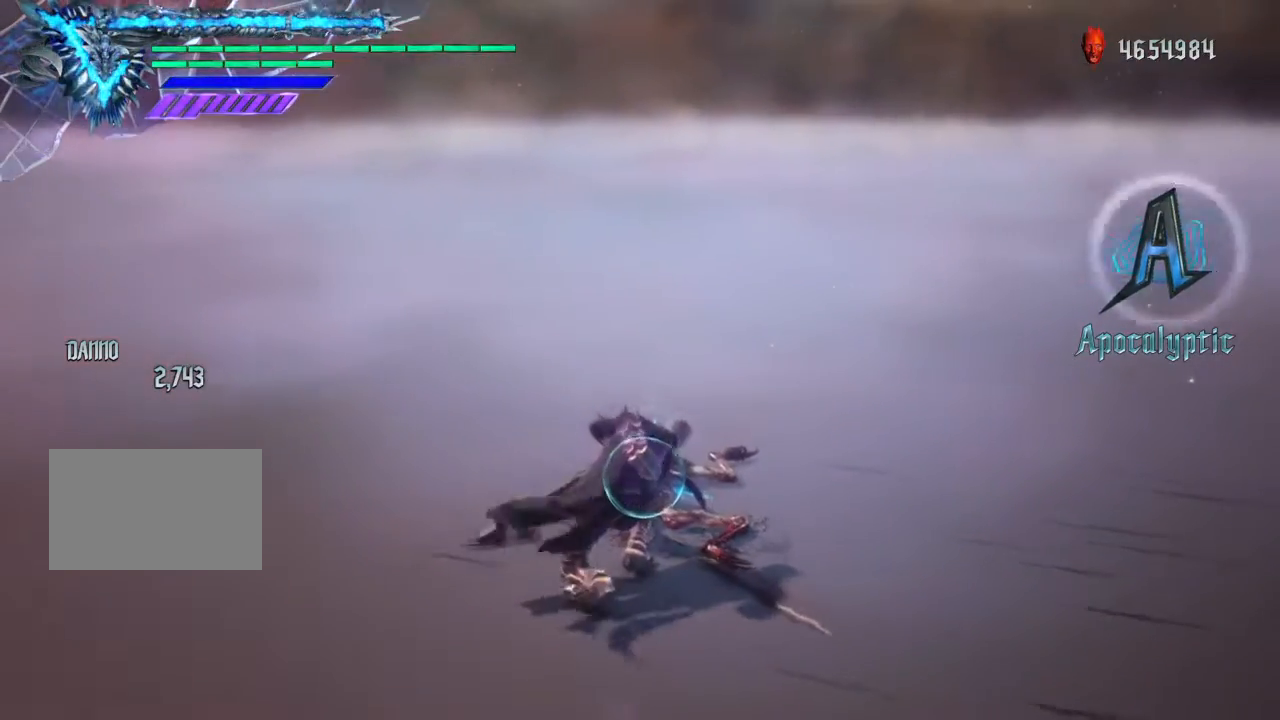
{"buttons": ["R2"], "left_stick": "up", "right_stick": "center", "events": []}
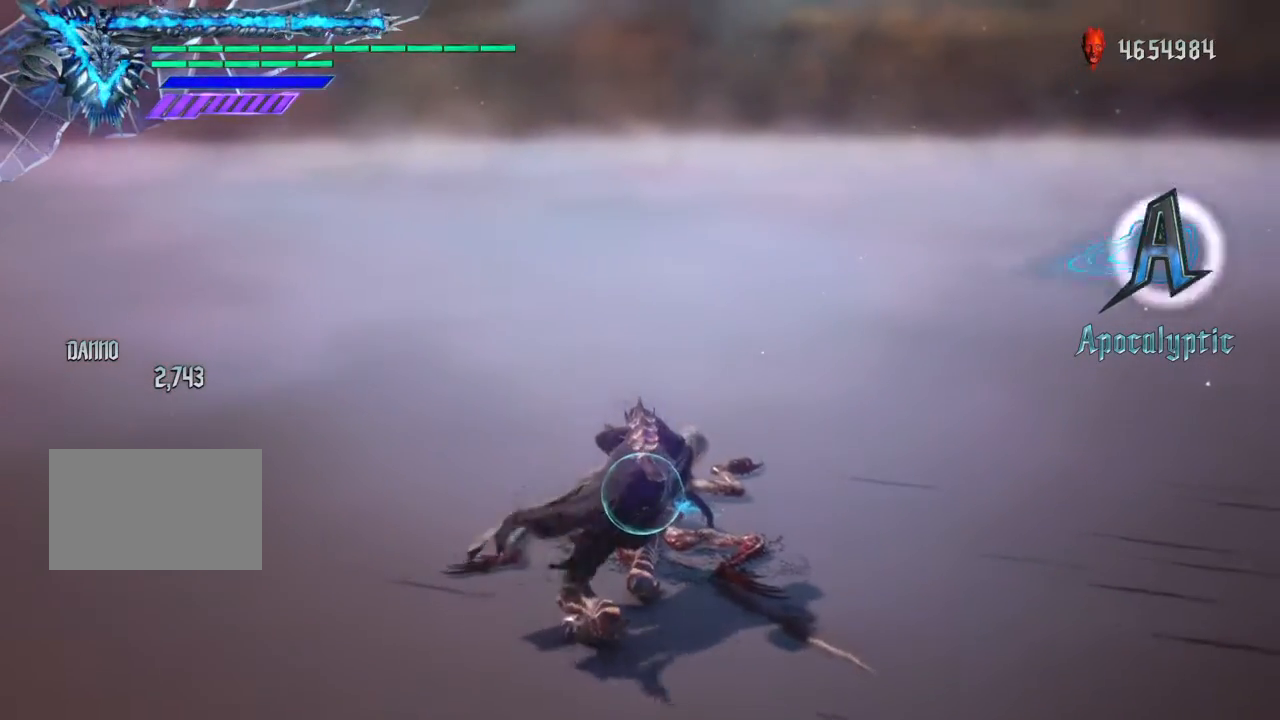
{"buttons": ["R2"], "left_stick": "up", "right_stick": "center", "events": []}